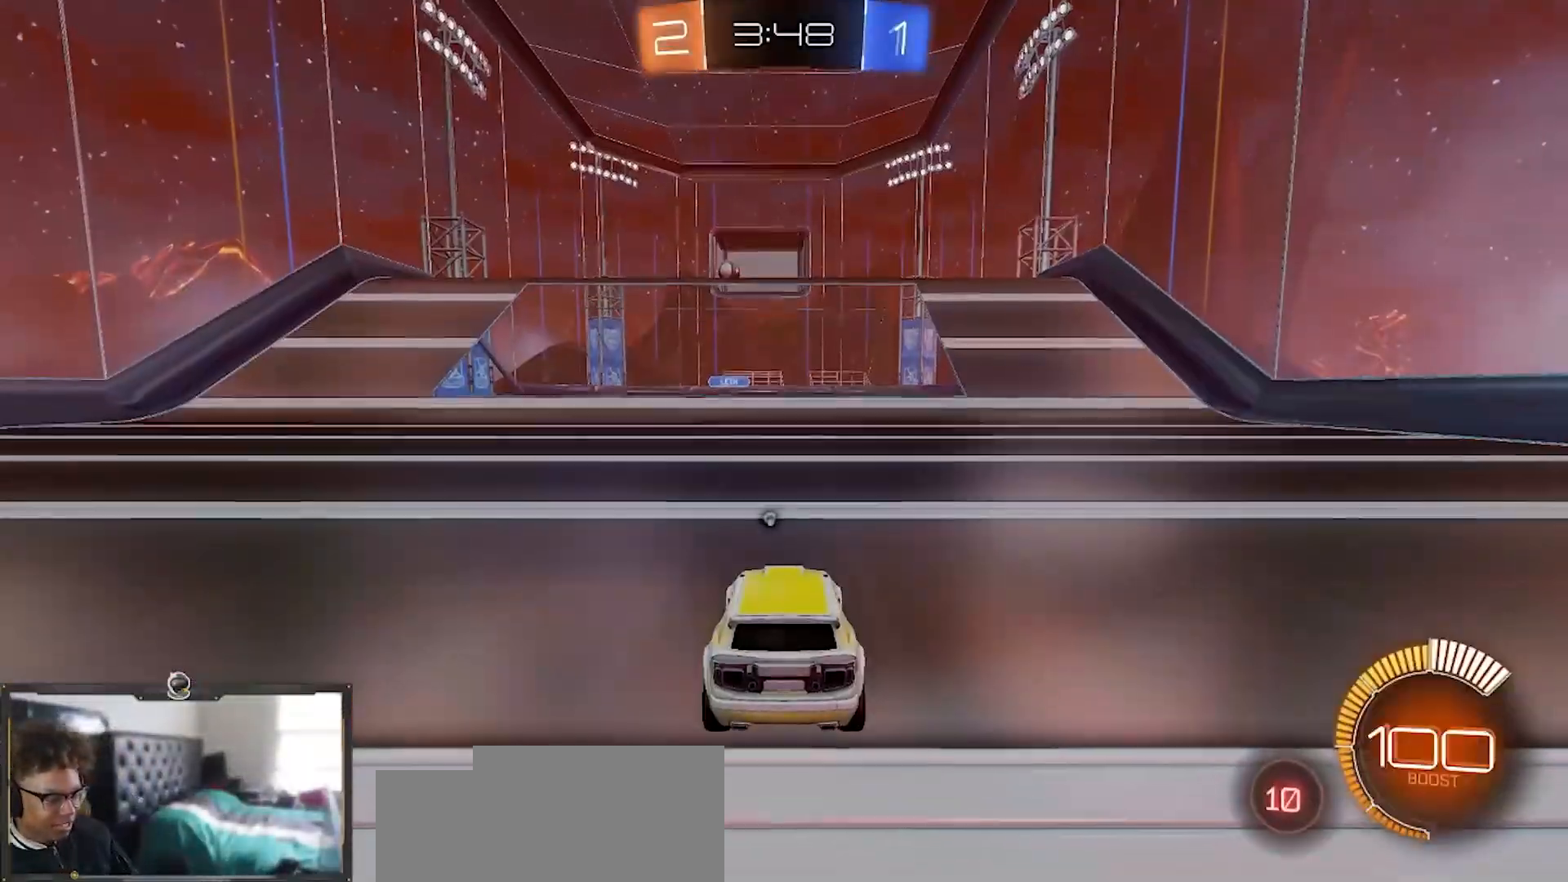
Gameplay with a controller (PlayStation layout); each line is a JSON object with the inputs held at the frame after it. "events" lists button and stick changes between this image and that frame as [ms after this image, input, new state], when the widget could be followed in between. Not read: CROSS START.
{"buttons": ["SQUARE", "TRIANGLE"], "left_stick": "center", "right_stick": "center", "events": [[383, "L3", "down"], [450, "SQUARE", "down"], [484, "TRIANGLE", "down"], [500, "L3", "up"]]}
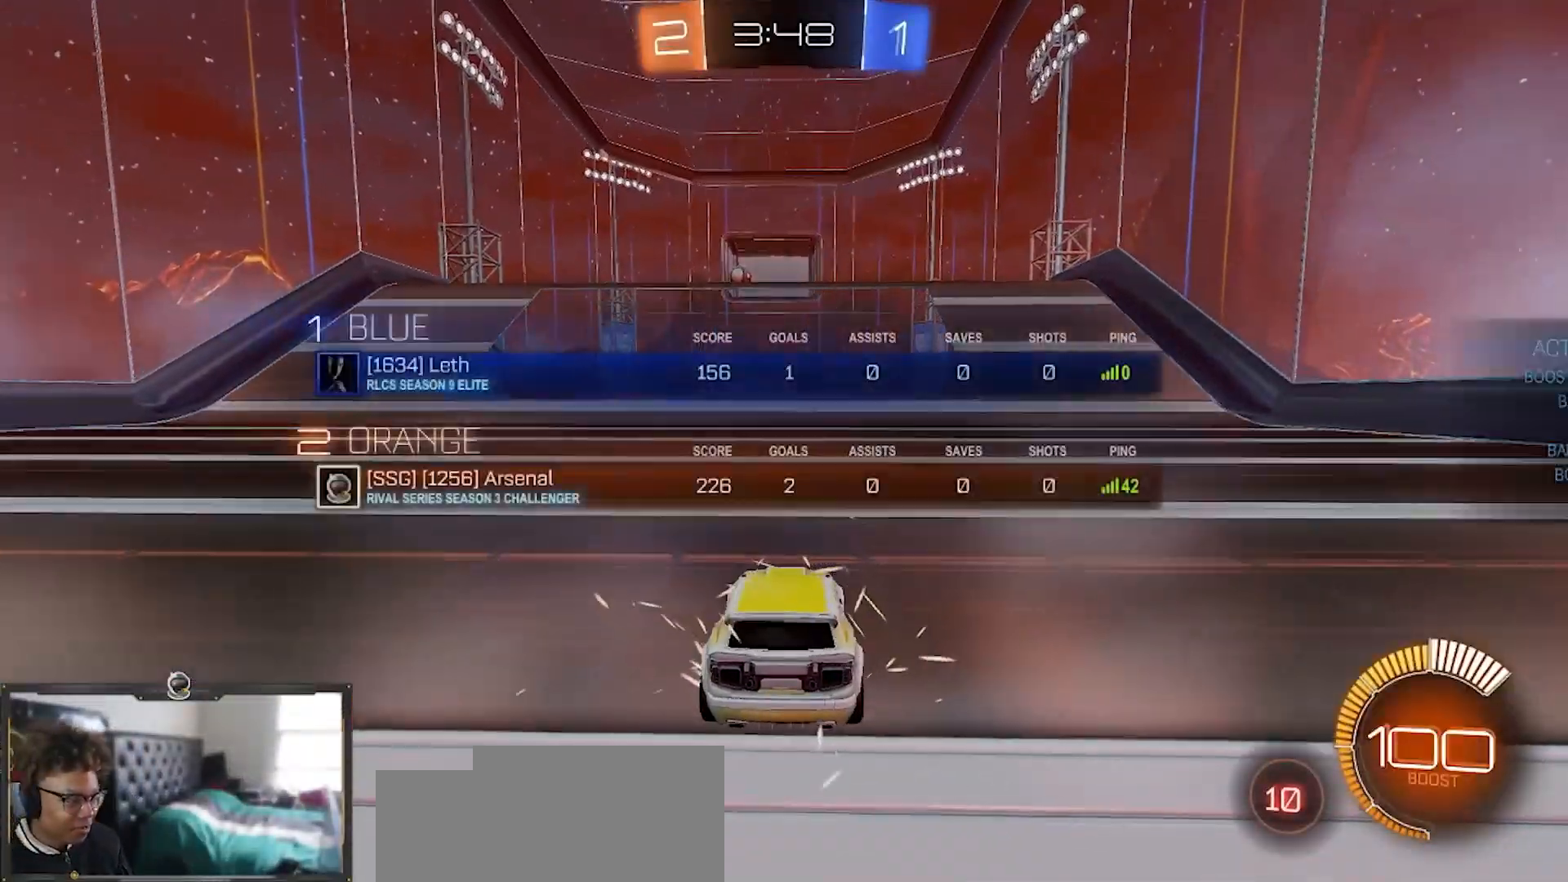
{"buttons": ["TRIANGLE", "R1"], "left_stick": "left", "right_stick": "center", "events": [[34, "SQUARE", "up"], [100, "R1", "down"], [150, "TRIANGLE", "up"], [334, "left_stick", "up"], [384, "TRIANGLE", "down"], [417, "left_stick", "left"]]}
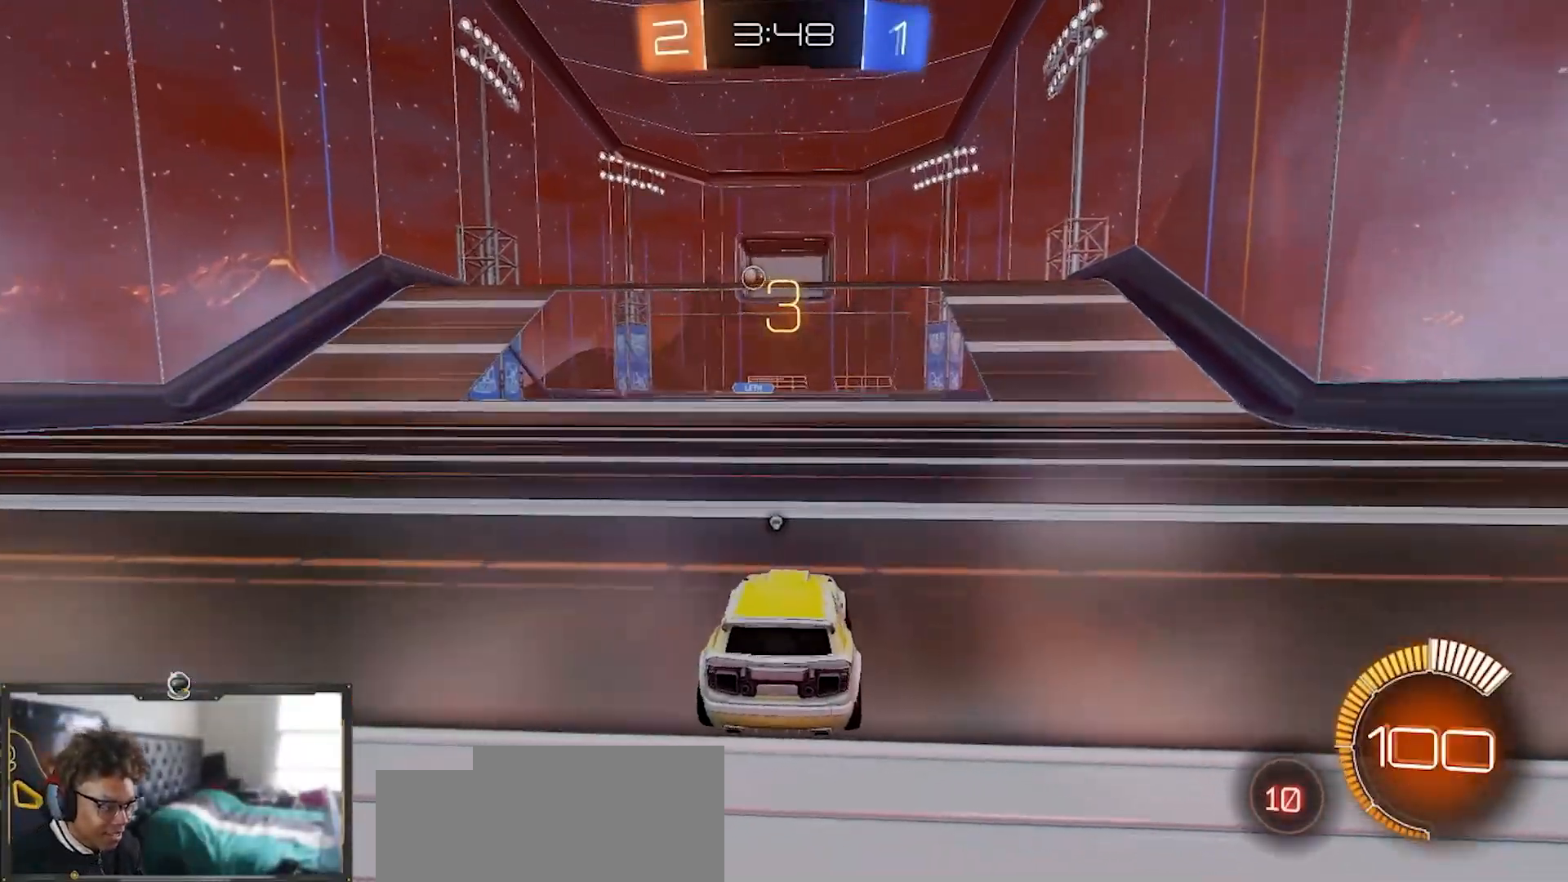
{"buttons": [], "left_stick": "center", "right_stick": "center", "events": [[183, "R1", "up"], [200, "TRIANGLE", "up"], [217, "left_stick", "up-left"], [267, "TRIANGLE", "down"], [283, "R1", "down"], [350, "R1", "up"], [400, "TRIANGLE", "up"], [434, "left_stick", "center"]]}
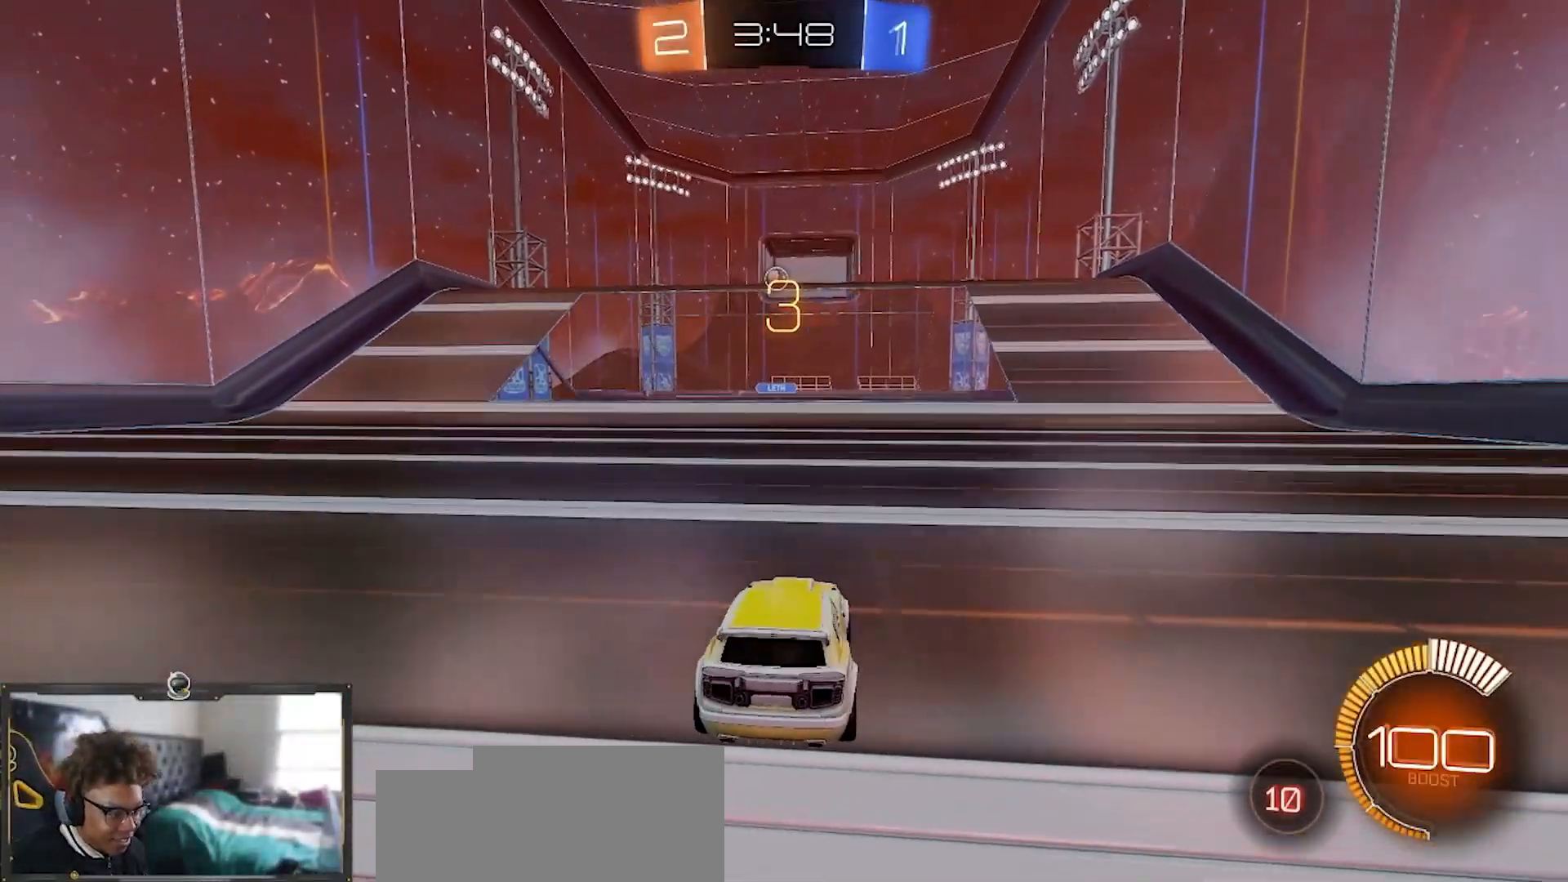
{"buttons": ["TRIANGLE", "R1", "R2"], "left_stick": "left", "right_stick": "center", "events": [[184, "R2", "down"], [200, "TRIANGLE", "down"], [250, "R1", "down"], [367, "TRIANGLE", "up"], [434, "left_stick", "left"], [467, "TRIANGLE", "down"]]}
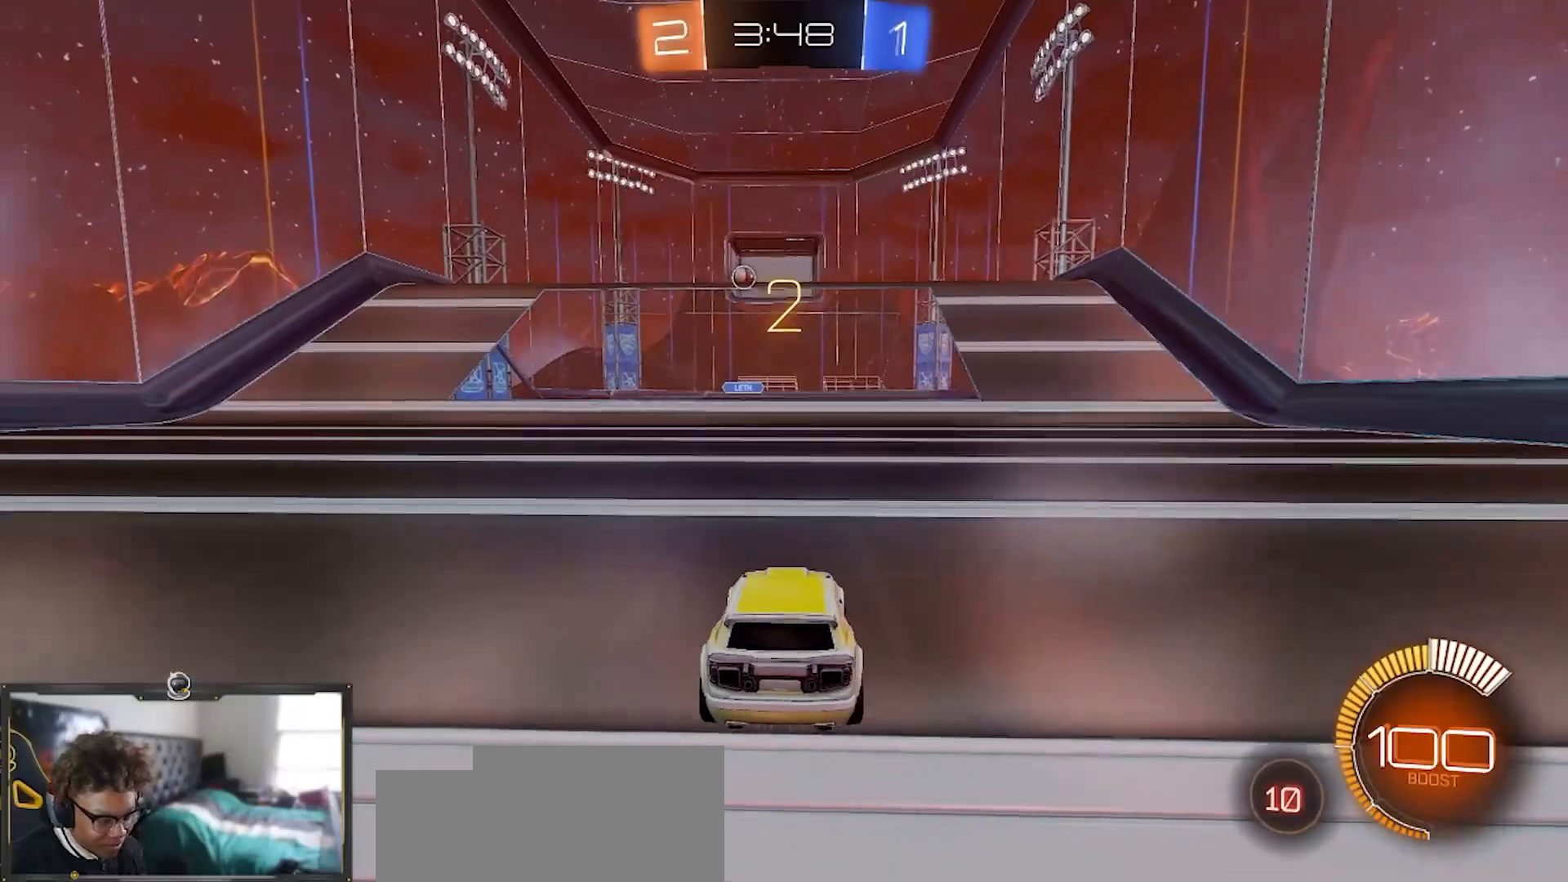
{"buttons": ["R1", "R2"], "left_stick": "center", "right_stick": "center", "events": [[100, "TRIANGLE", "up"], [400, "left_stick", "center"]]}
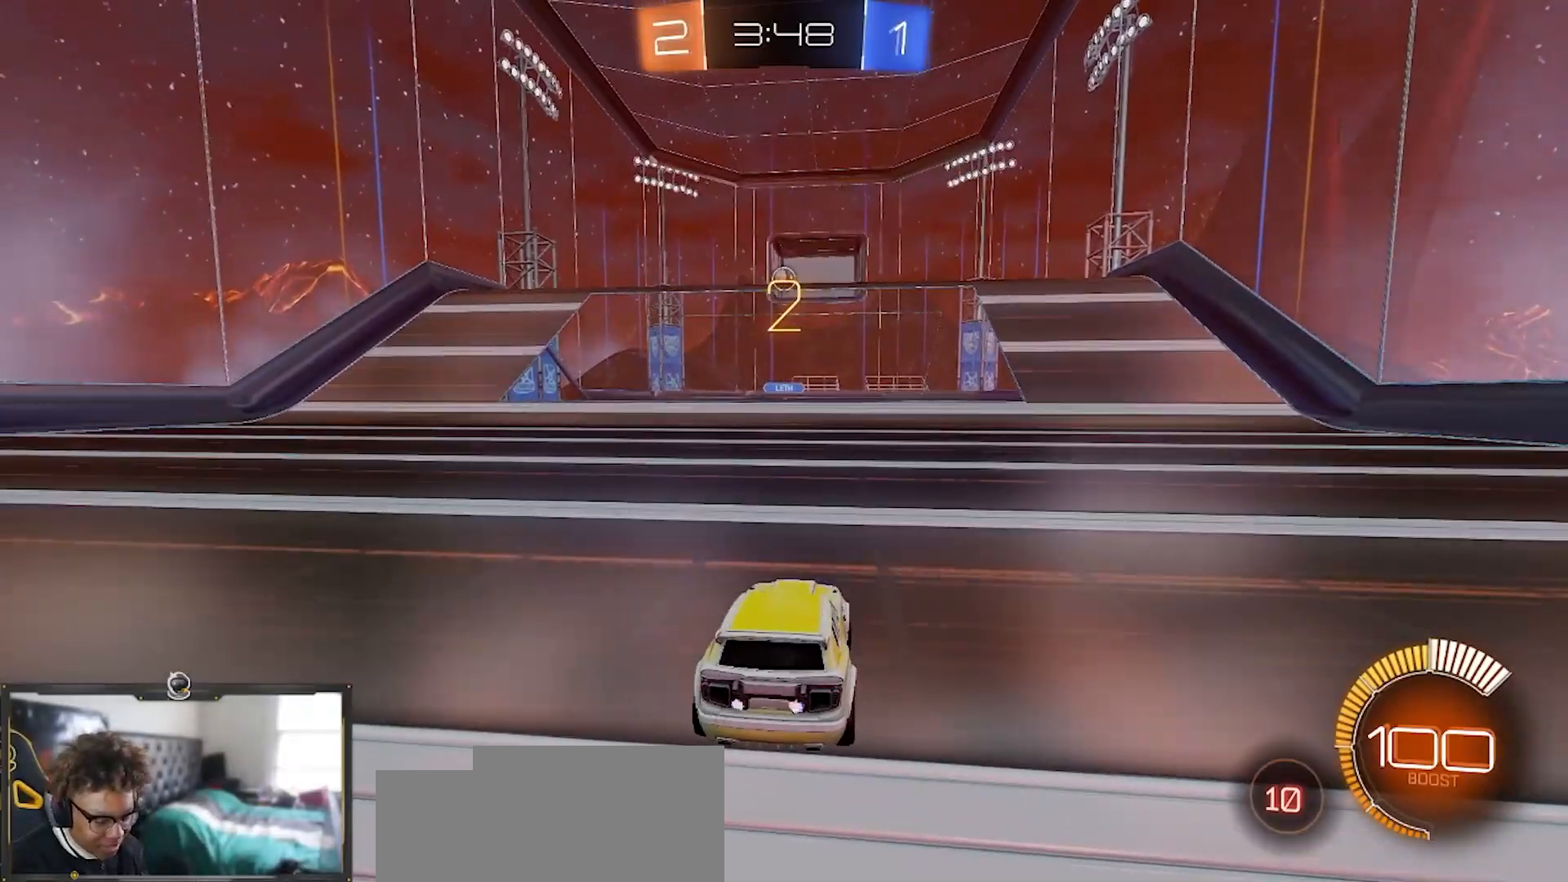
{"buttons": ["R1", "R2"], "left_stick": "center", "right_stick": "center", "events": [[150, "TRIANGLE", "down"], [150, "left_stick", "left"], [267, "TRIANGLE", "up"], [417, "TRIANGLE", "down"], [483, "left_stick", "center"], [500, "TRIANGLE", "up"]]}
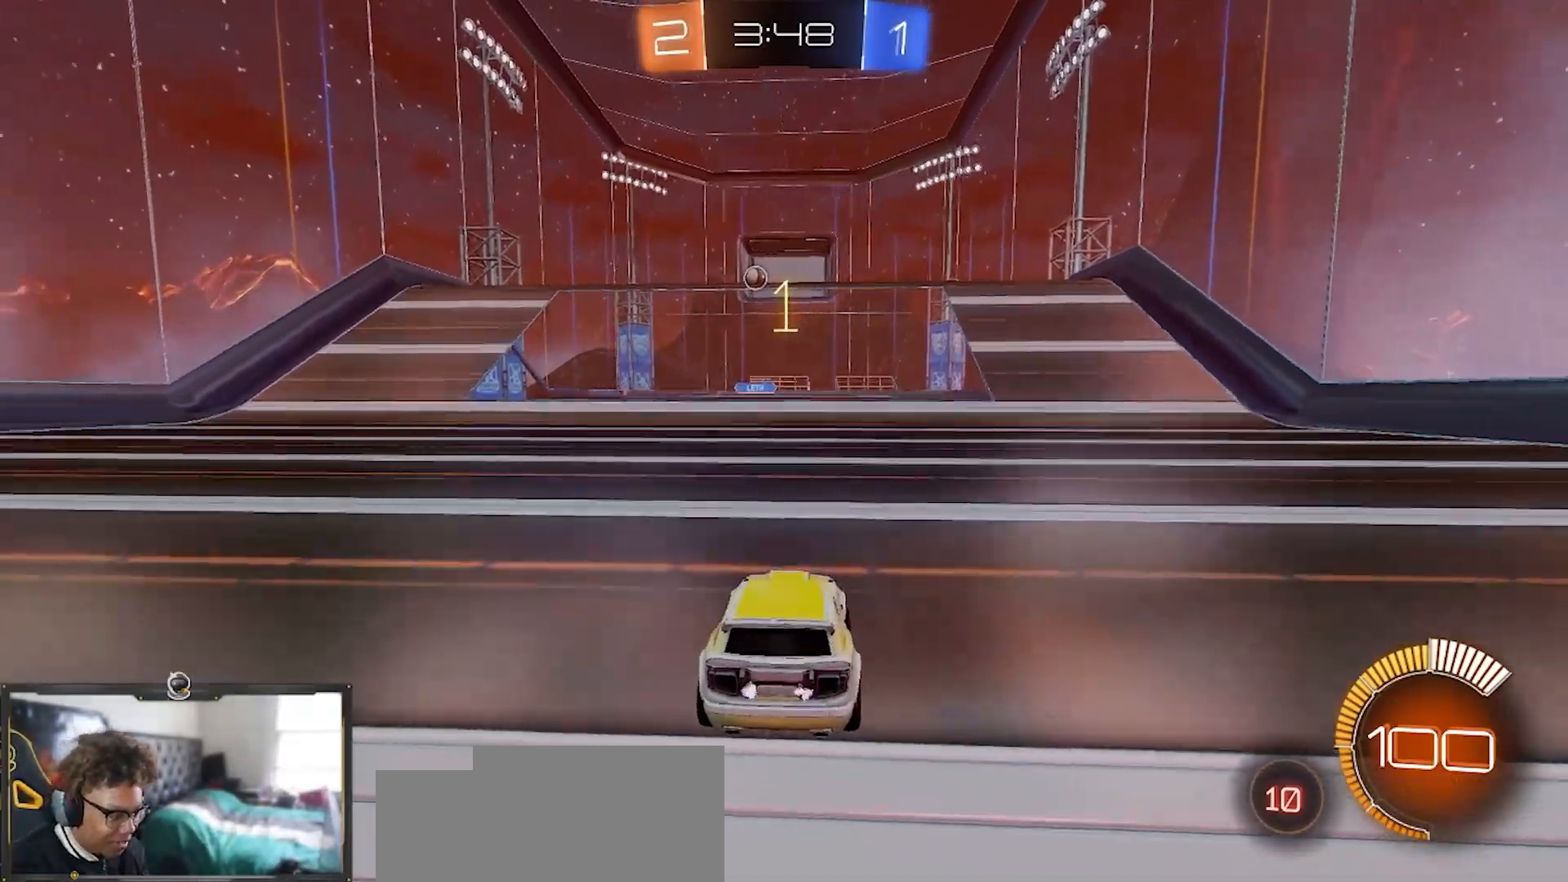
{"buttons": ["R1", "R2"], "left_stick": "center", "right_stick": "center", "events": [[267, "left_stick", "left"], [467, "left_stick", "center"]]}
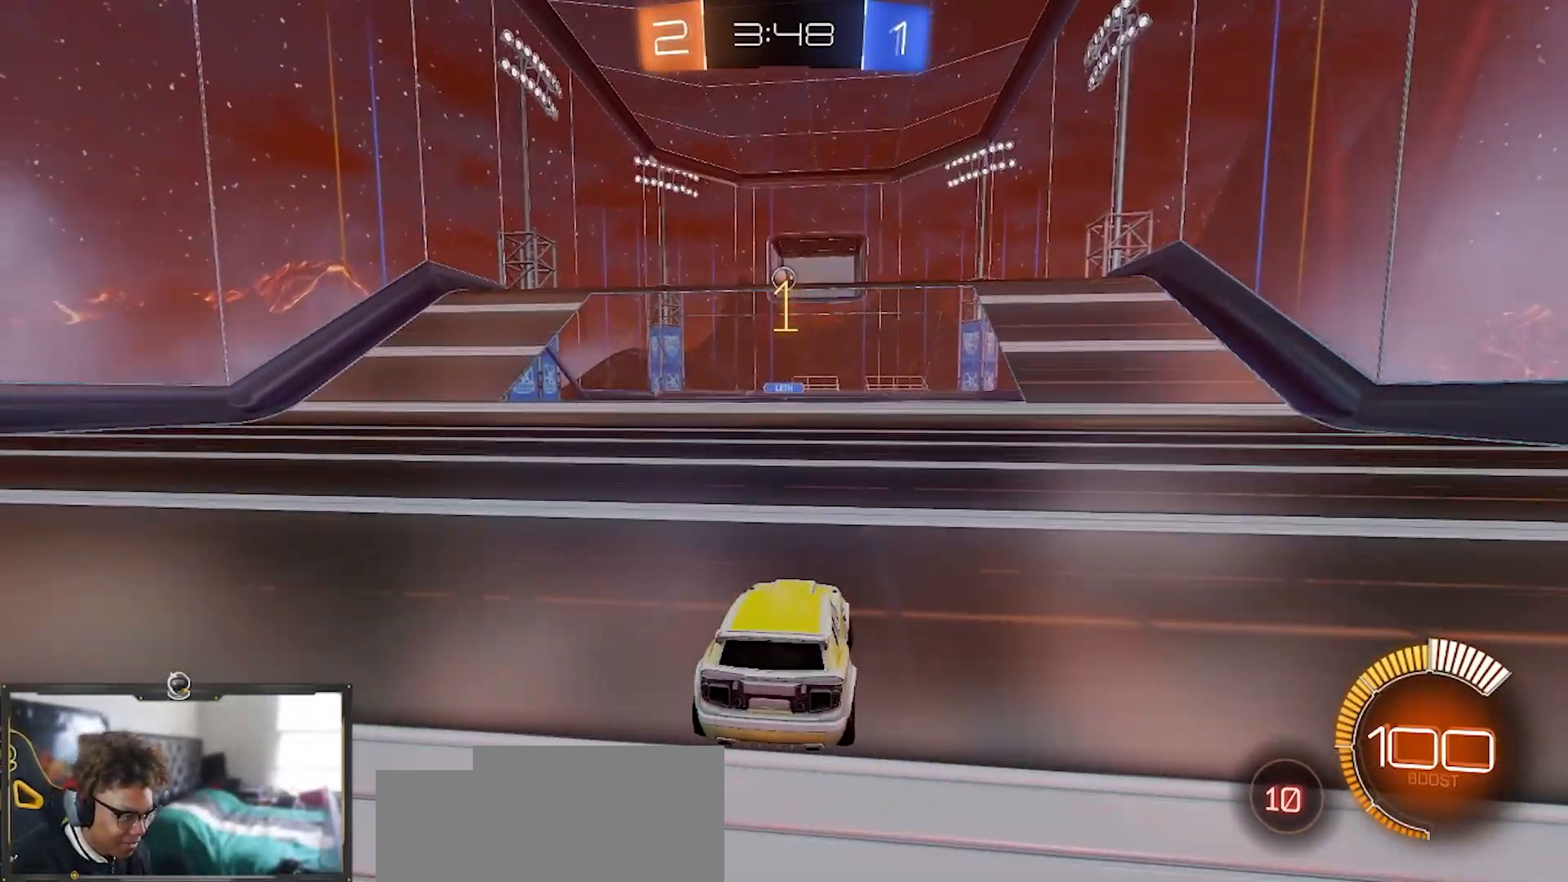
{"buttons": ["R1", "R2"], "left_stick": "right", "right_stick": "center", "events": [[133, "left_stick", "left"], [317, "left_stick", "center"], [500, "left_stick", "right"]]}
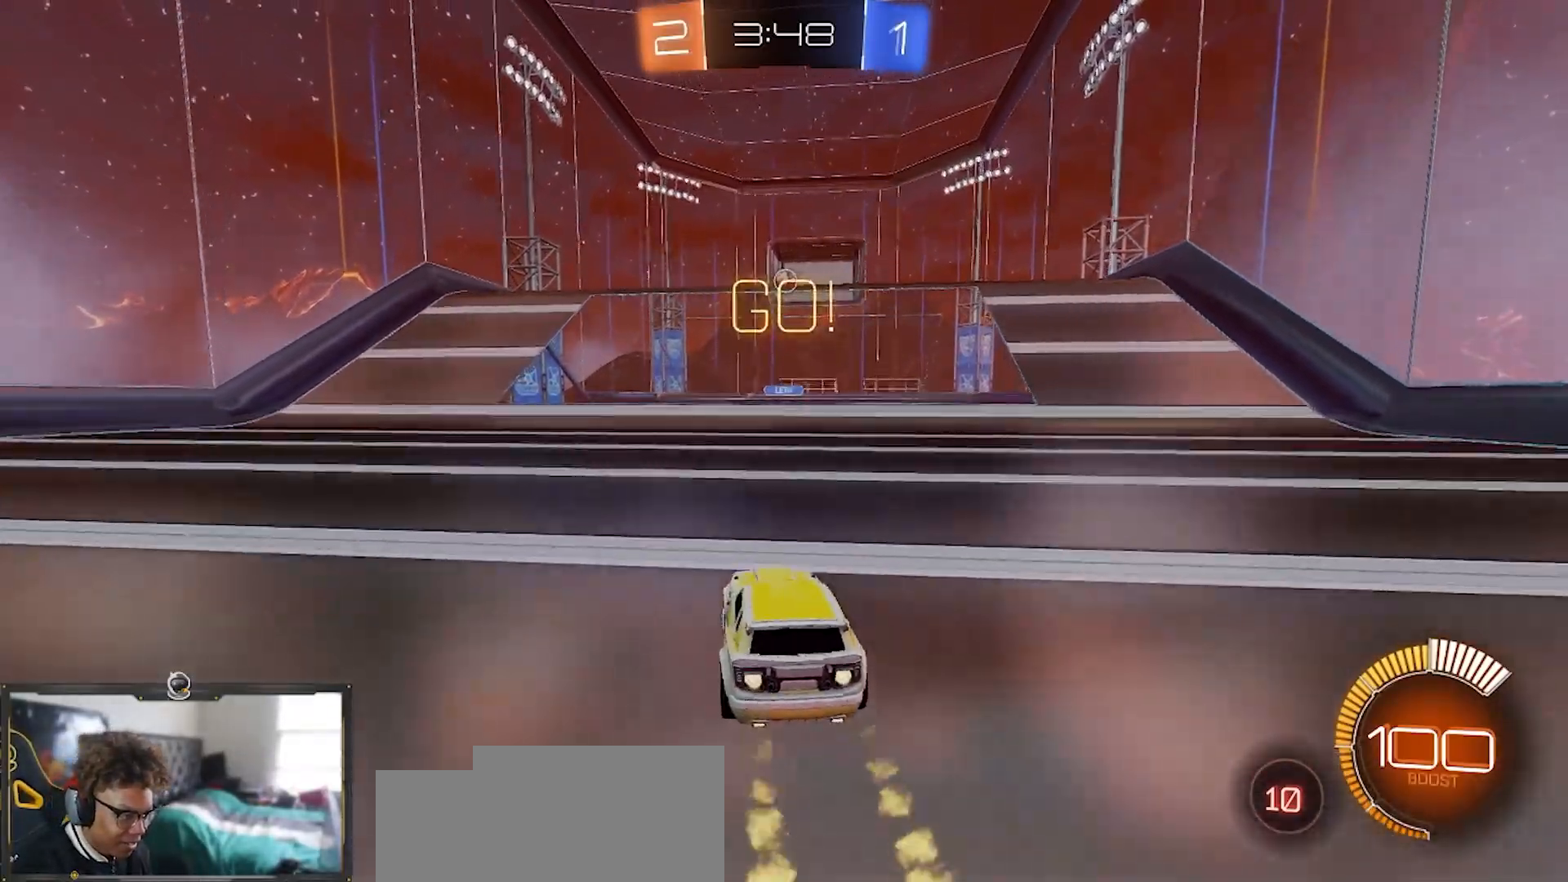
{"buttons": ["R1", "R2"], "left_stick": "down", "right_stick": "center", "events": [[167, "left_stick", "down"], [384, "left_stick", "center"], [434, "left_stick", "down"]]}
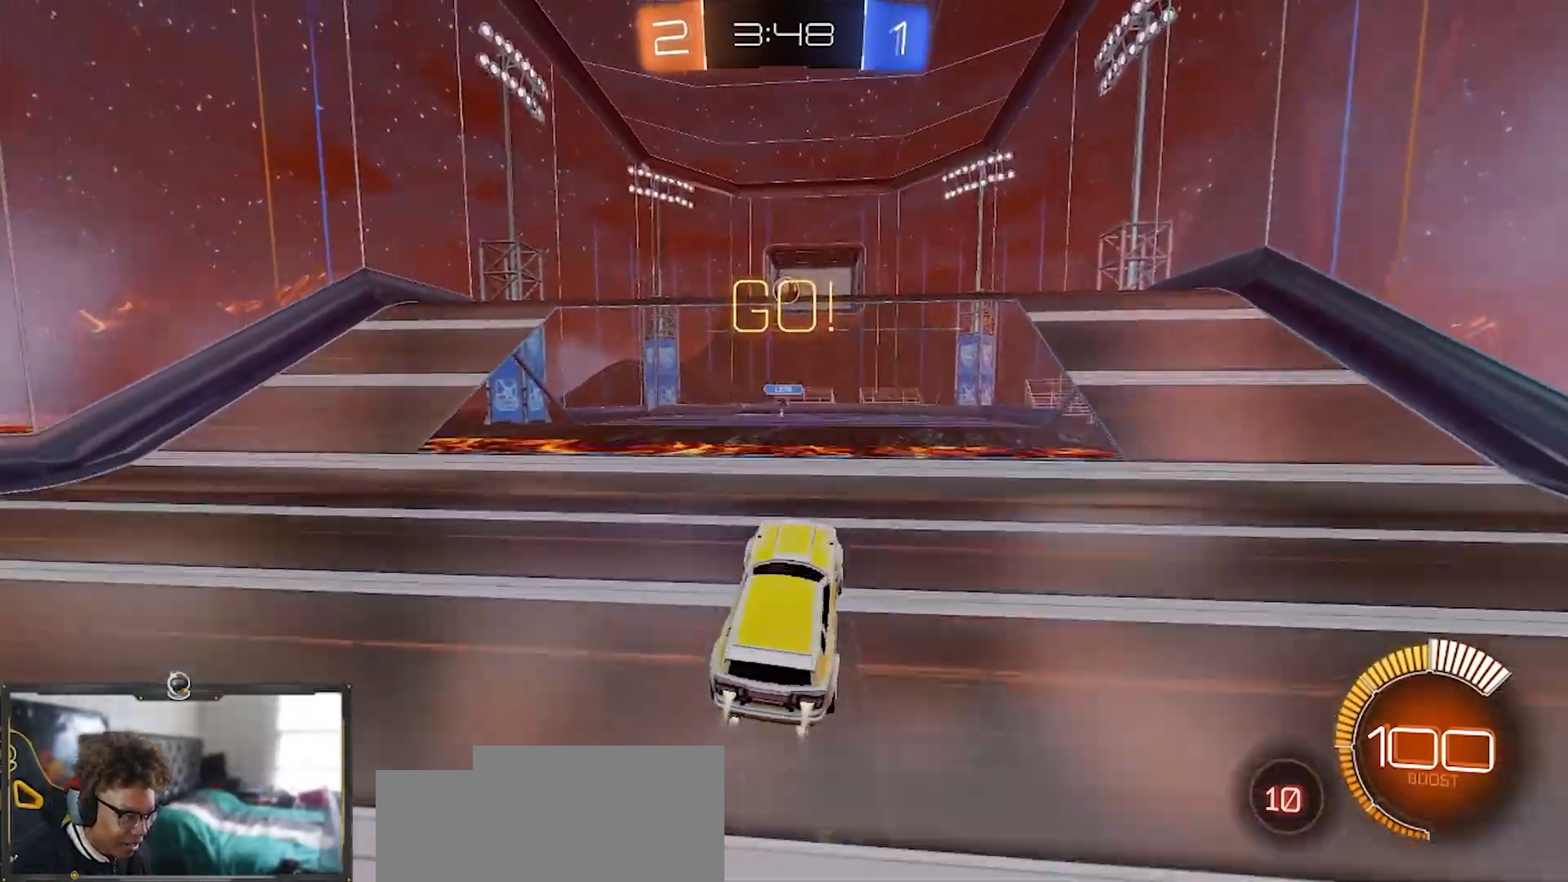
{"buttons": ["R1", "R2"], "left_stick": "down", "right_stick": "center", "events": [[166, "left_stick", "center"], [367, "left_stick", "down-right"], [433, "left_stick", "down"]]}
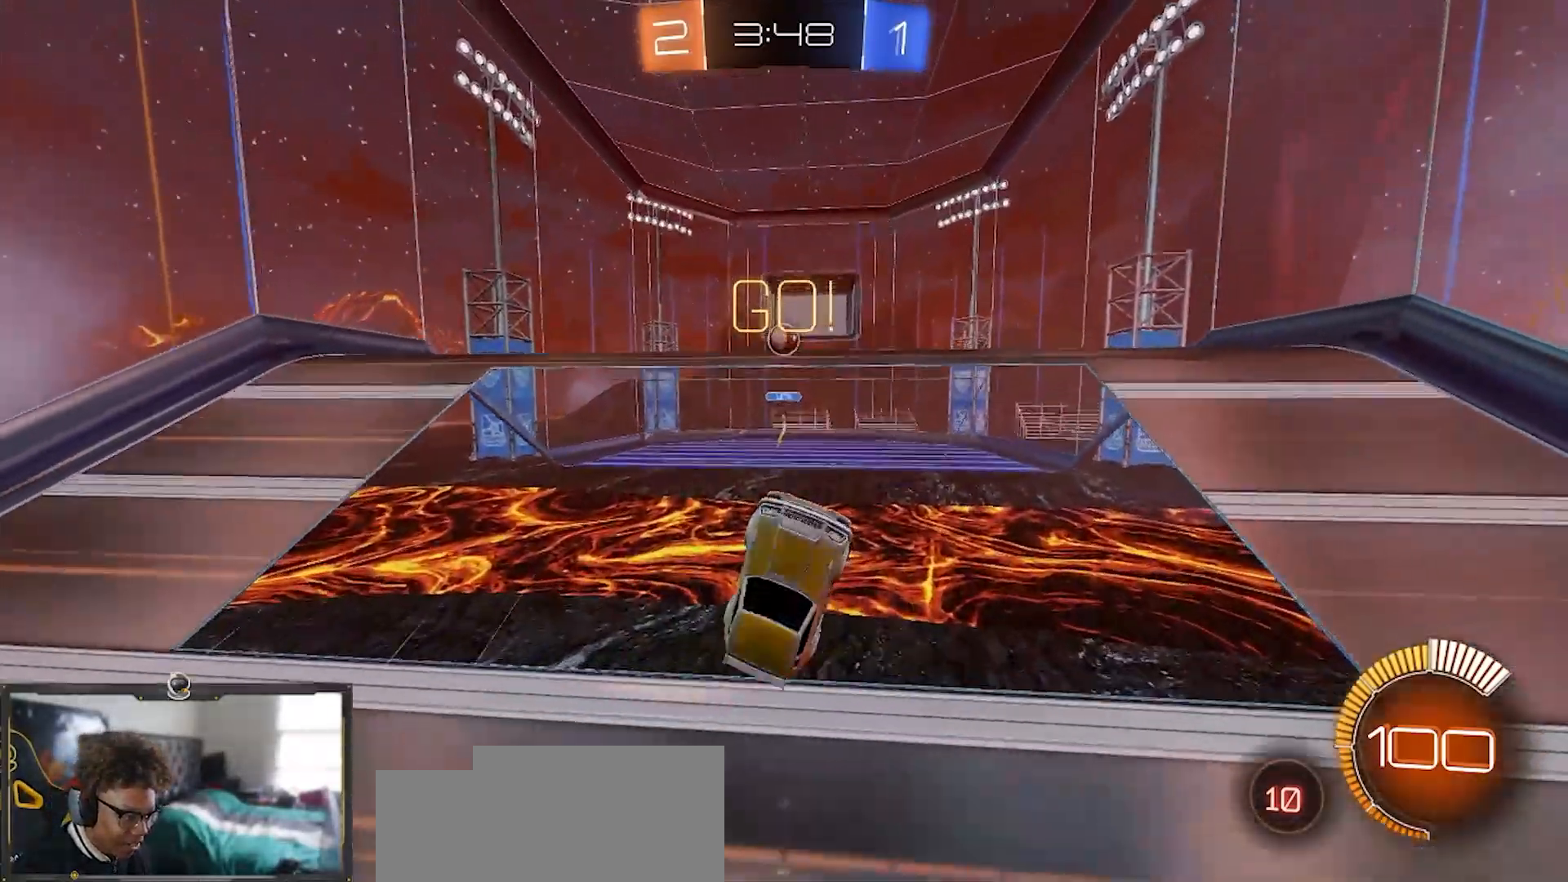
{"buttons": ["R2"], "left_stick": "left", "right_stick": "center", "events": [[17, "R1", "up"], [317, "left_stick", "left"]]}
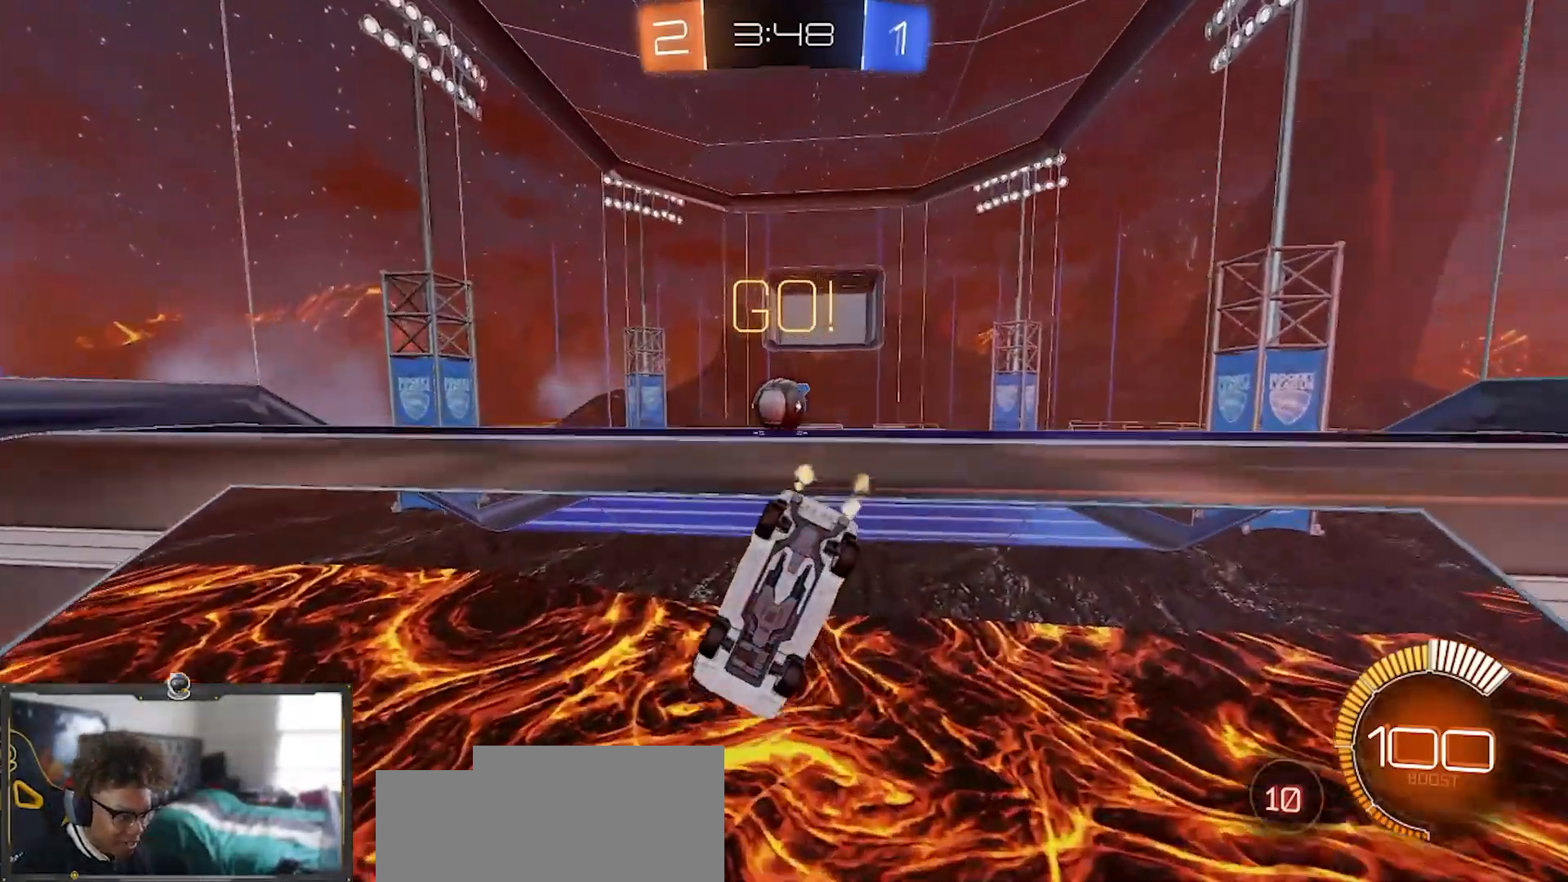
{"buttons": ["R1", "R2"], "left_stick": "up-right", "right_stick": "center", "events": [[16, "left_stick", "center"], [100, "L1", "down"], [133, "R1", "down"], [133, "left_stick", "down-left"], [283, "L1", "up"], [333, "left_stick", "up-right"]]}
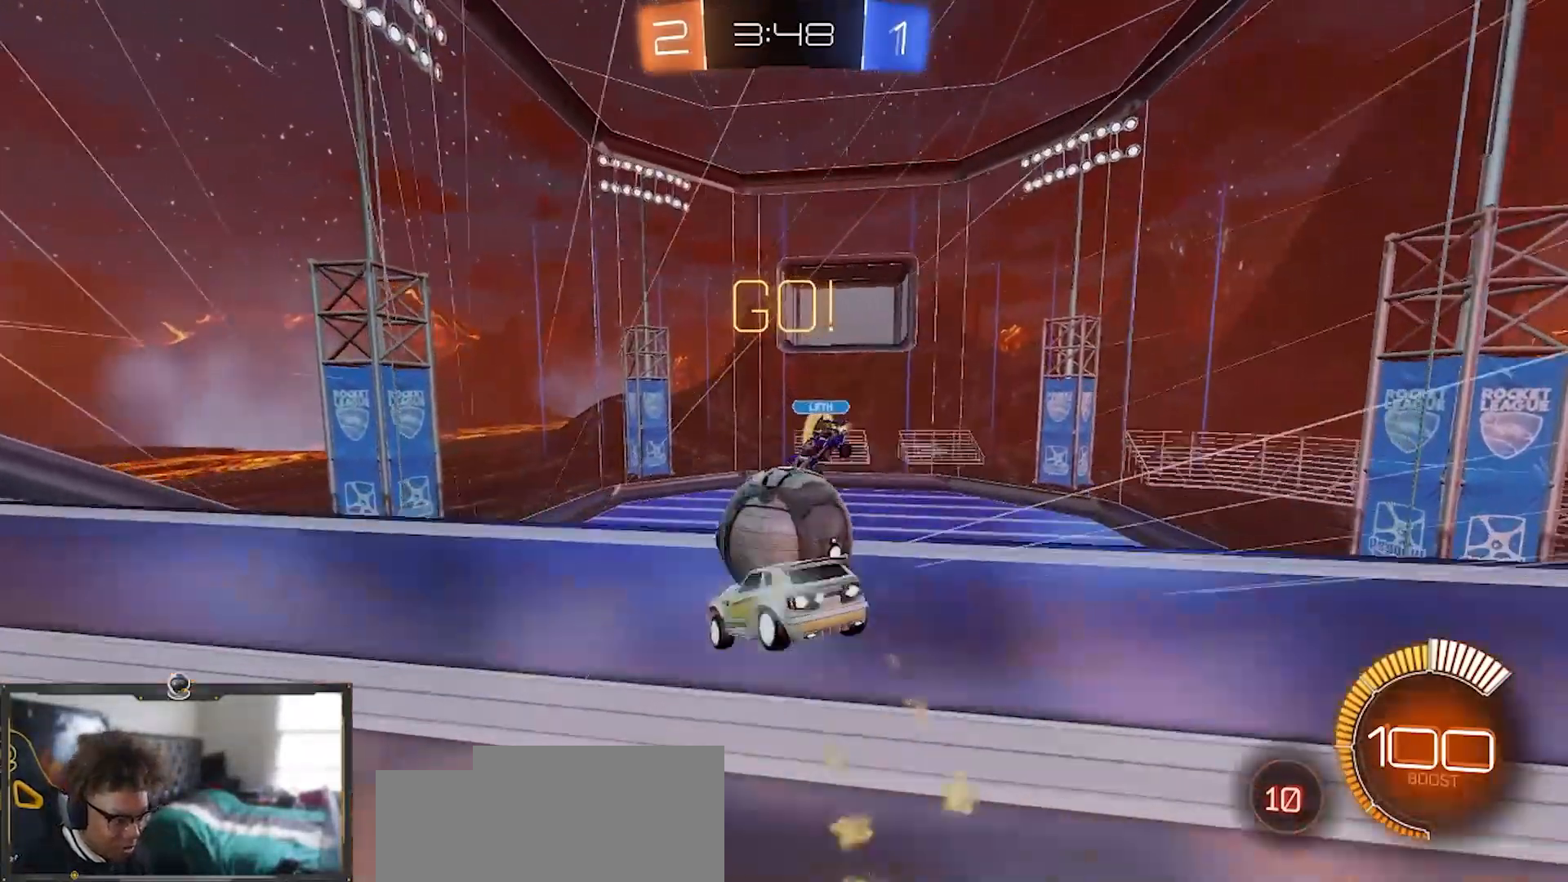
{"buttons": ["R2"], "left_stick": "right", "right_stick": "center", "events": [[217, "left_stick", "center"], [434, "left_stick", "right"], [501, "R1", "up"]]}
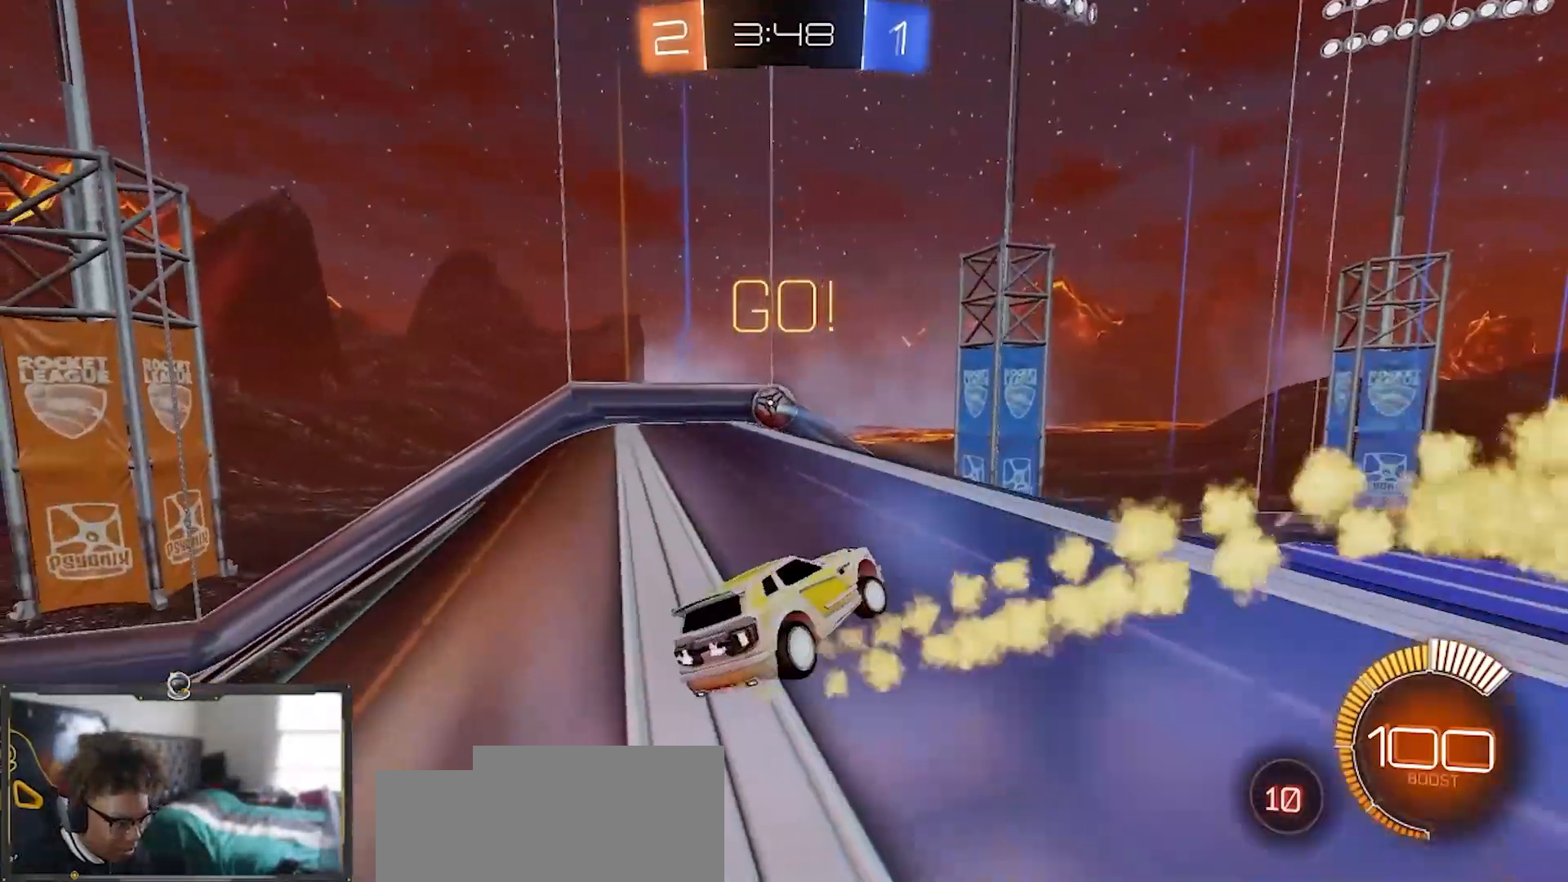
{"buttons": ["R1", "R2"], "left_stick": "center", "right_stick": "center", "events": [[100, "L2", "down"], [200, "L2", "up"], [450, "left_stick", "center"], [483, "R1", "down"]]}
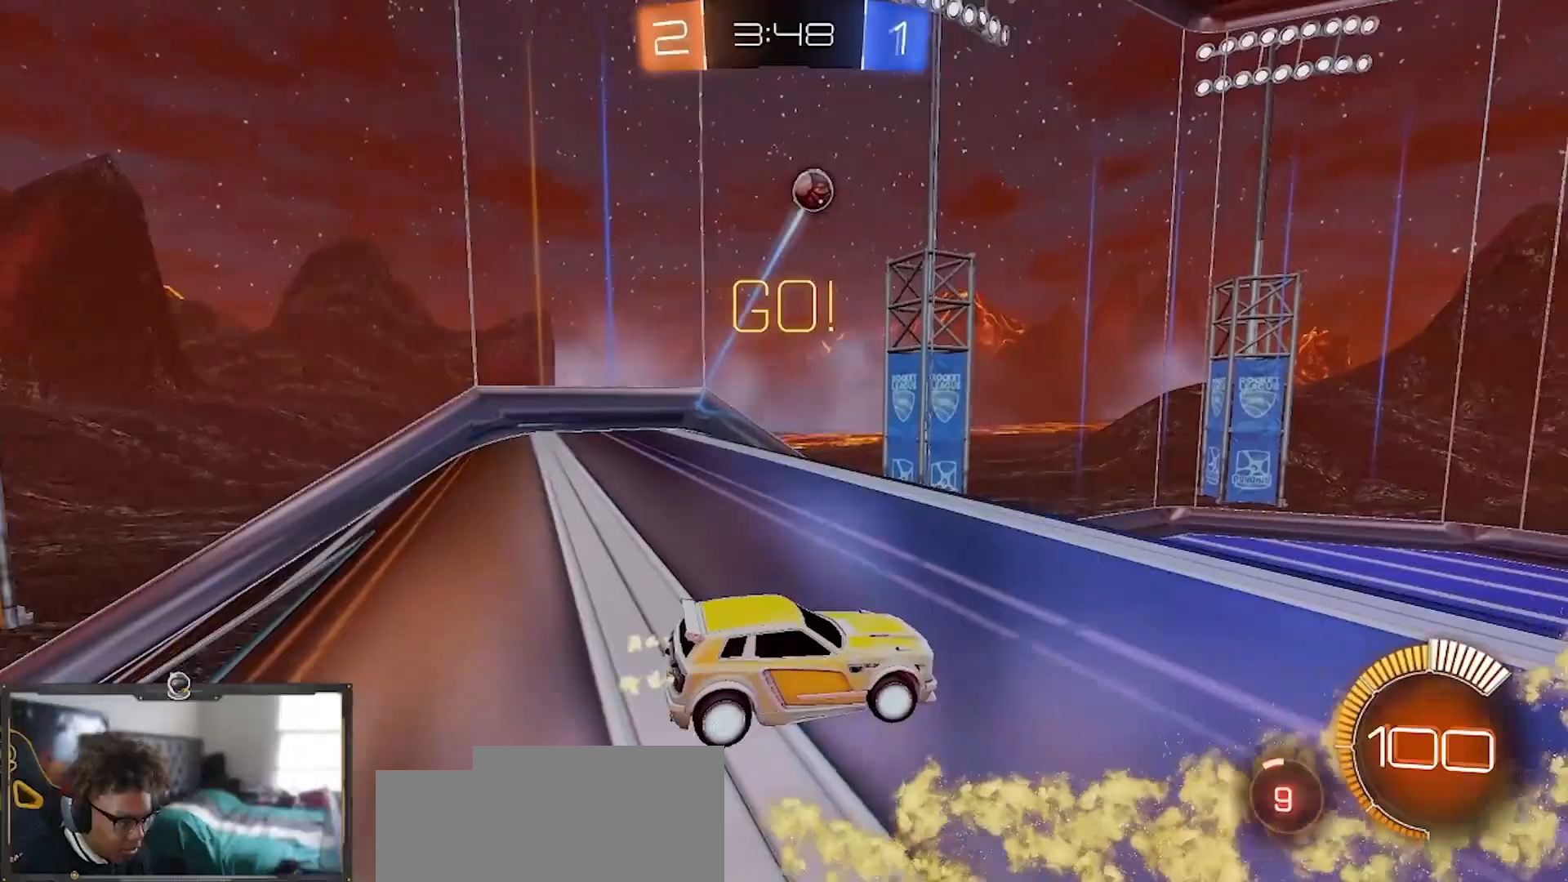
{"buttons": ["R1", "R2"], "left_stick": "down", "right_stick": "center", "events": [[83, "left_stick", "left"], [434, "left_stick", "down"]]}
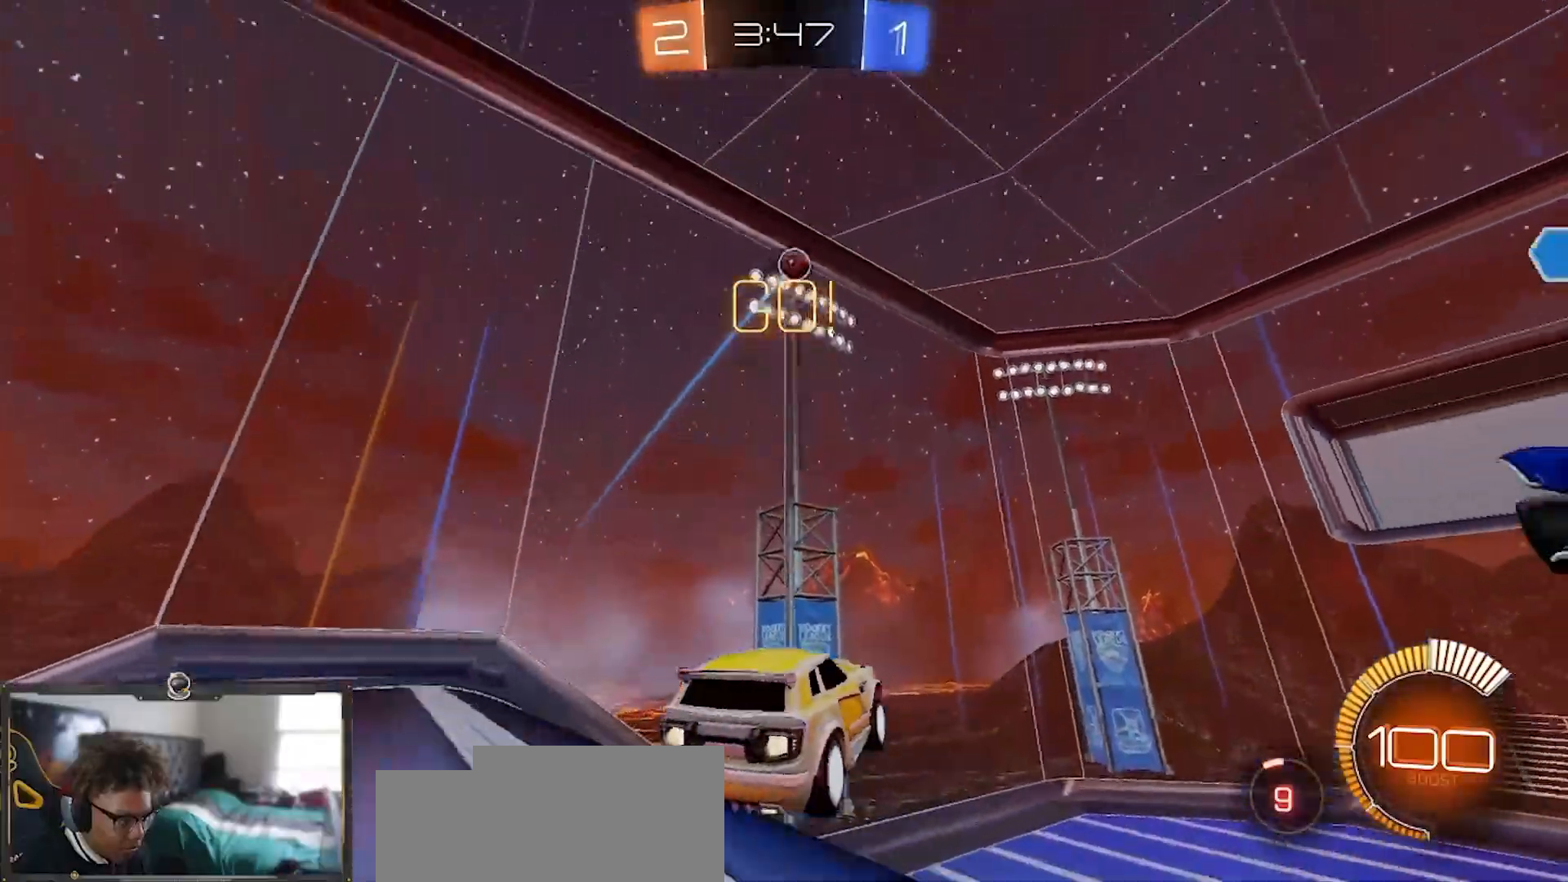
{"buttons": ["R2"], "left_stick": "down-right", "right_stick": "center", "events": [[83, "left_stick", "up-right"], [266, "left_stick", "down-right"], [350, "R1", "up"]]}
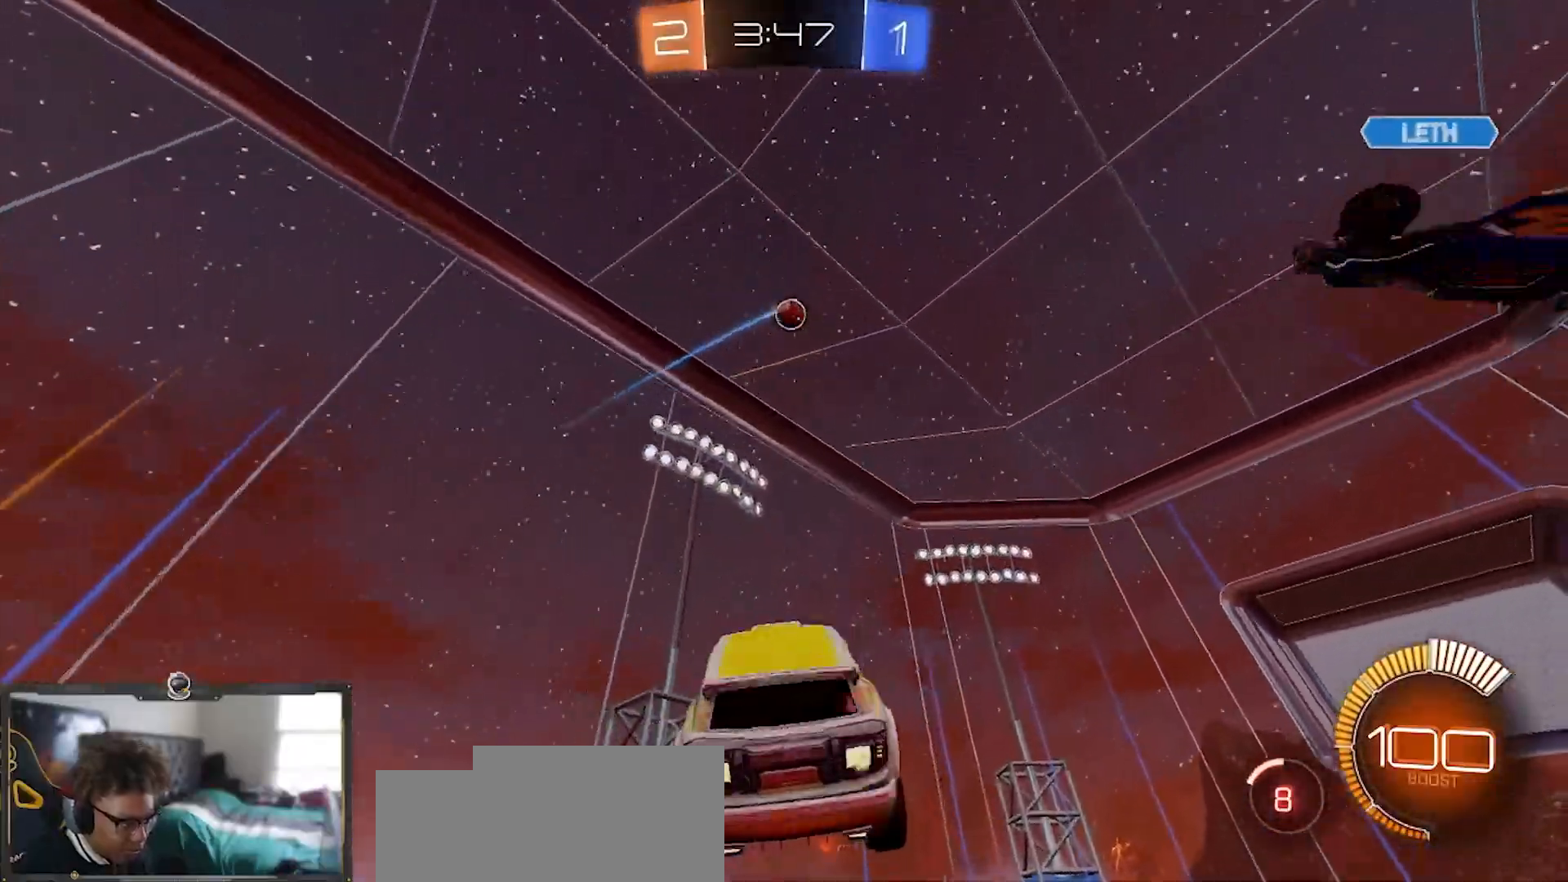
{"buttons": ["R1", "R2"], "left_stick": "down-right", "right_stick": "center", "events": [[50, "left_stick", "center"], [150, "left_stick", "down"], [200, "R1", "down"], [250, "left_stick", "left"], [317, "left_stick", "up"], [451, "left_stick", "down-right"]]}
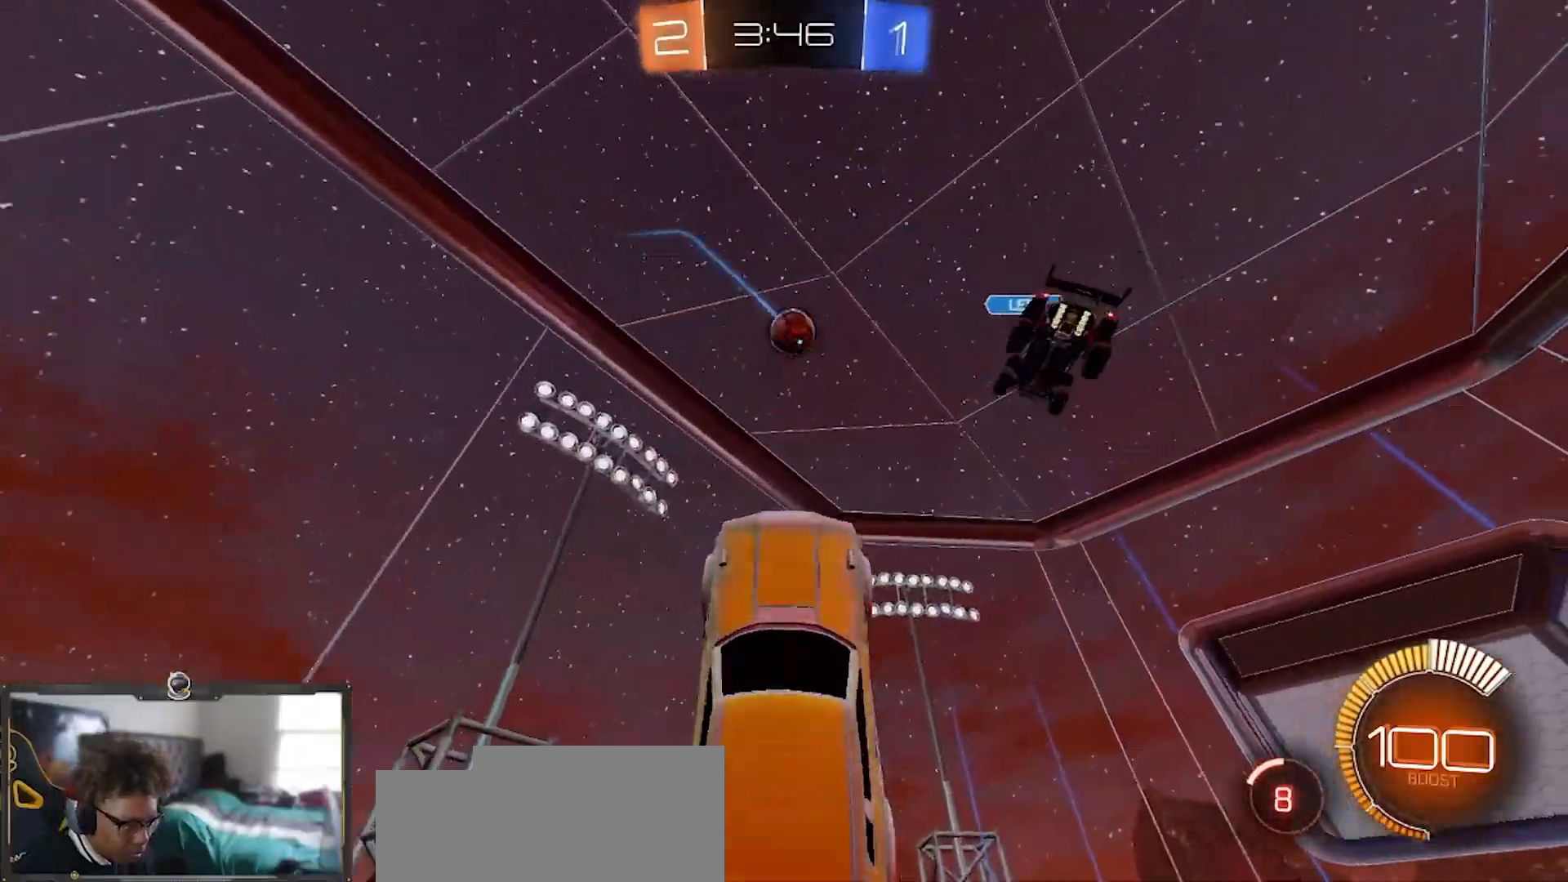
{"buttons": ["R1", "R2"], "left_stick": "up-right", "right_stick": "center"}